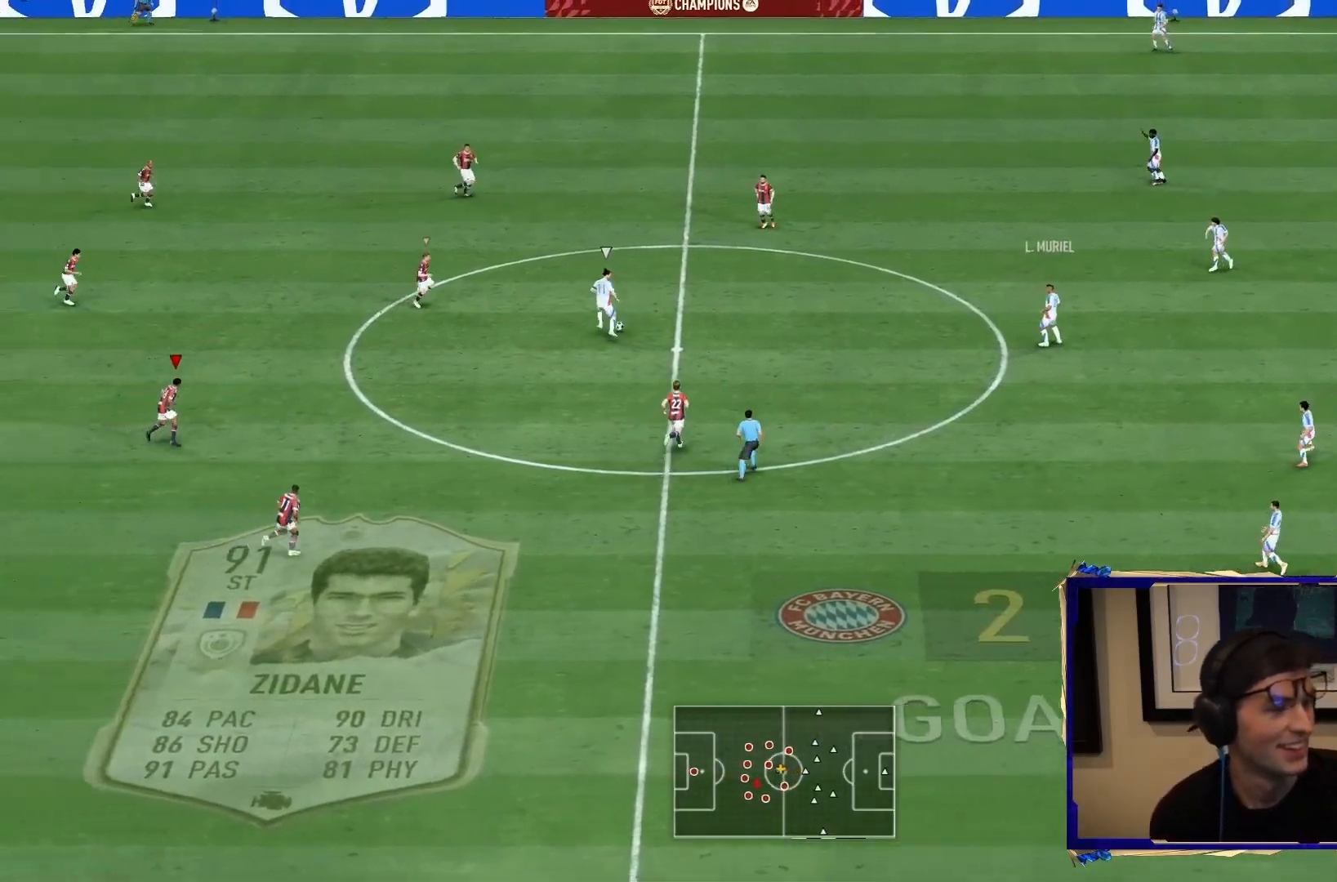
Gameplay with a controller (PlayStation layout); each line is a JSON object with the inputs held at the frame after it. "events" lists button and stick changes between this image and that frame as [ms after this image, input, new state], when the widget could be followed in between. Not read: L3 R3.
{"buttons": ["R2"], "left_stick": "down-right", "right_stick": "center", "events": [[133, "left_stick", "right"], [200, "R1", "down"], [317, "L2", "up"], [317, "R1", "up"], [317, "left_stick", "down-right"]]}
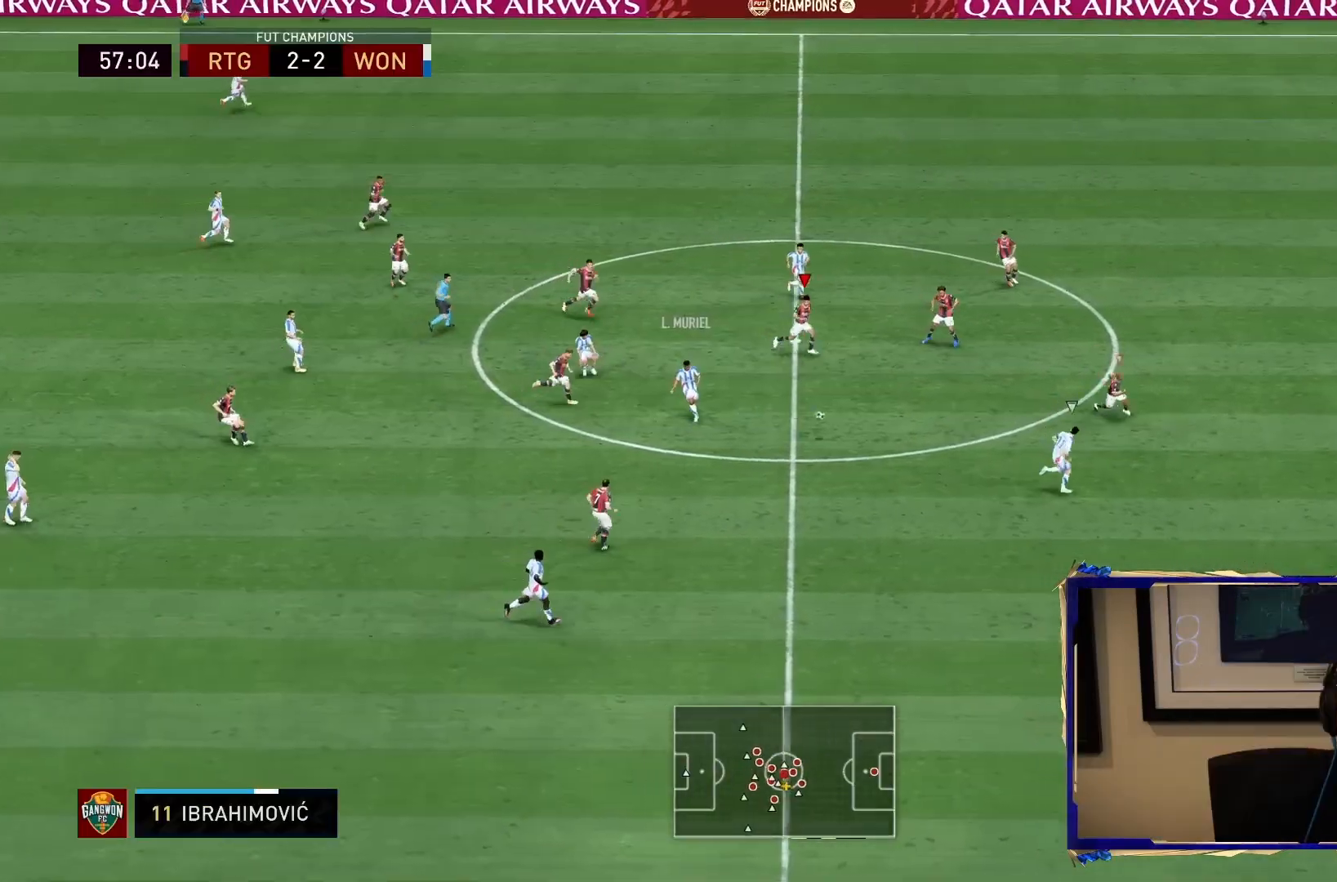
{"buttons": ["R2"], "left_stick": "down-right", "right_stick": "center", "events": [[367, "L1", "down"], [483, "L1", "up"]]}
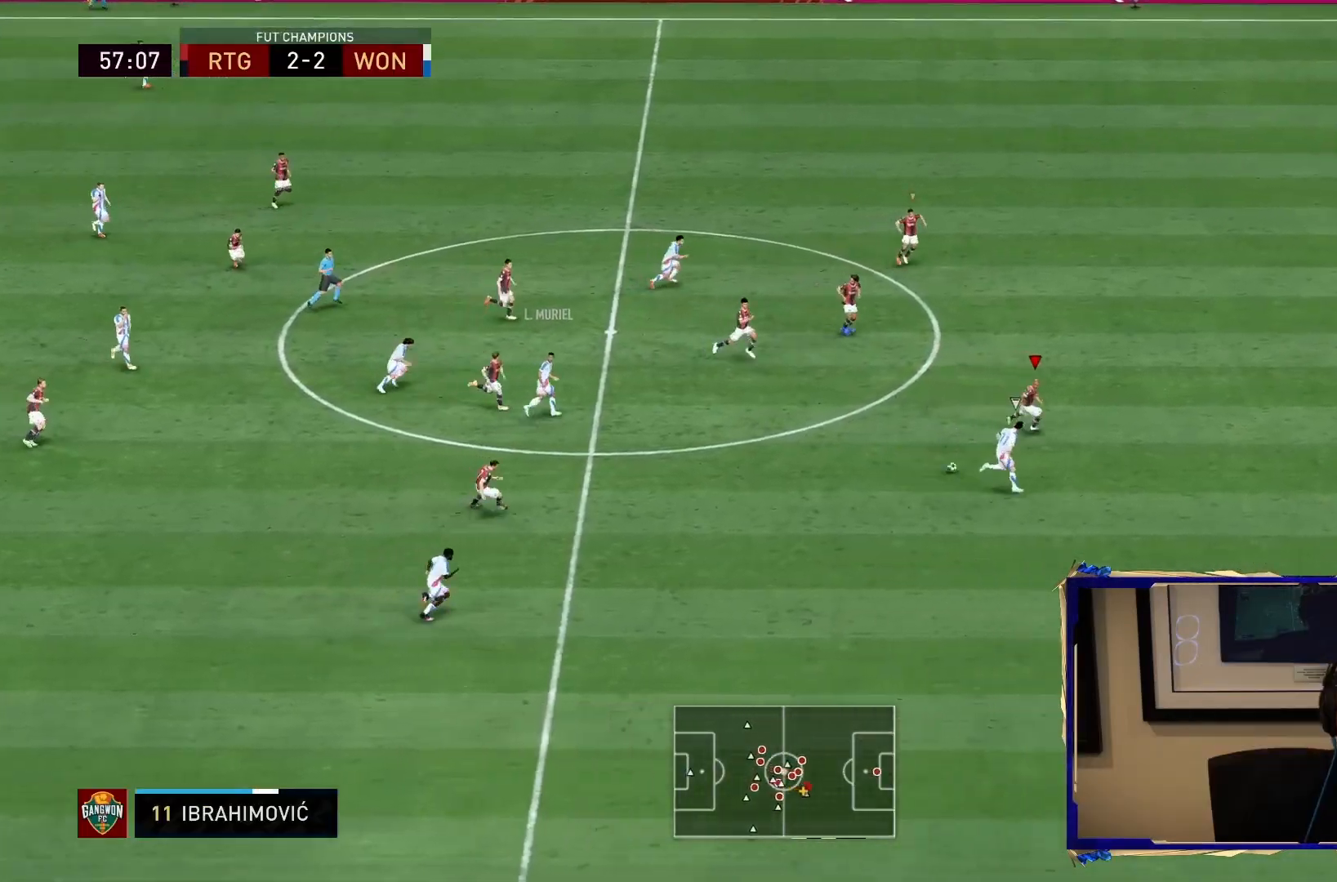
{"buttons": ["R2"], "left_stick": "down-right", "right_stick": "center", "events": []}
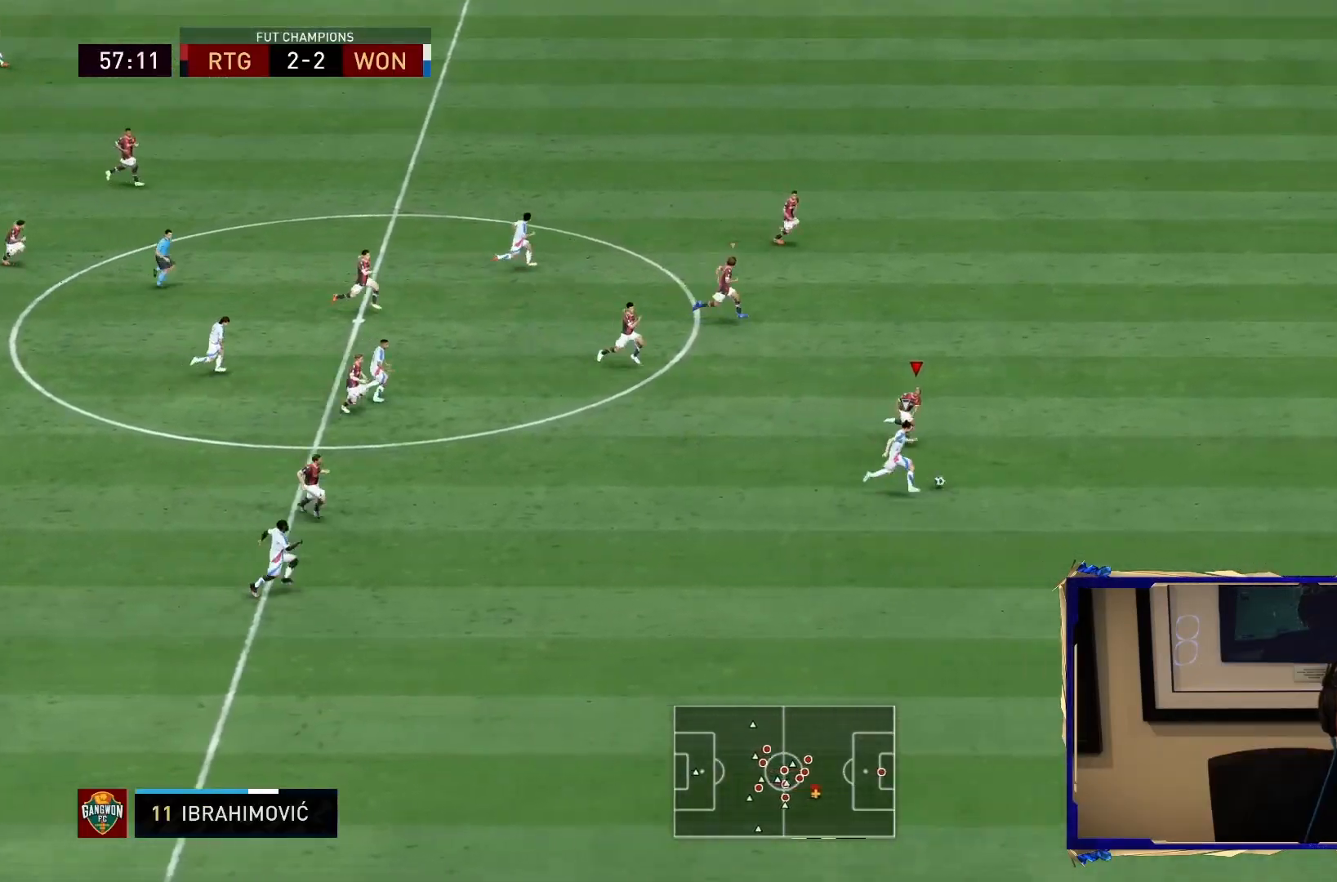
{"buttons": ["R2"], "left_stick": "down-right", "right_stick": "center", "events": []}
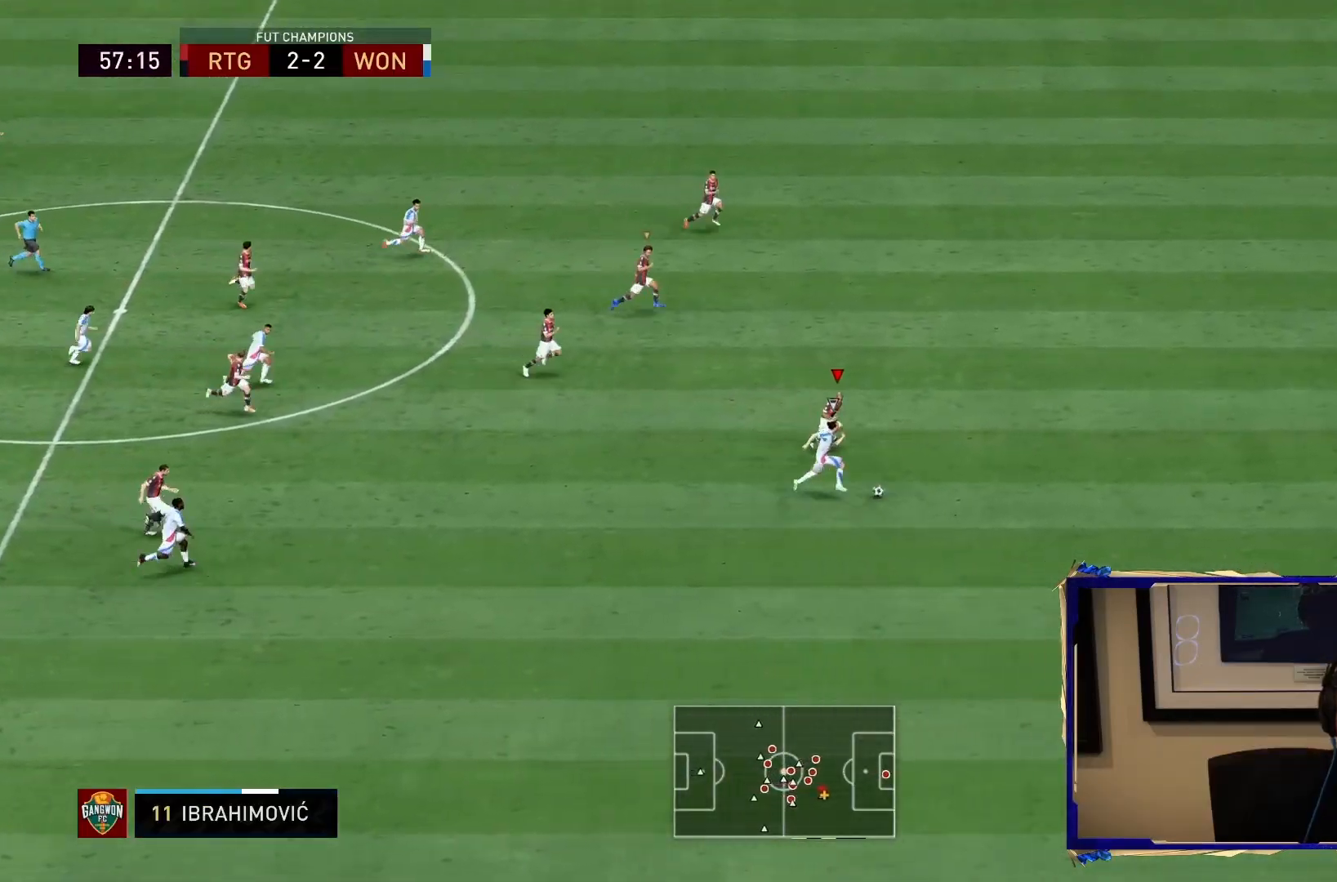
{"buttons": ["R2"], "left_stick": "down-right", "right_stick": "center", "events": []}
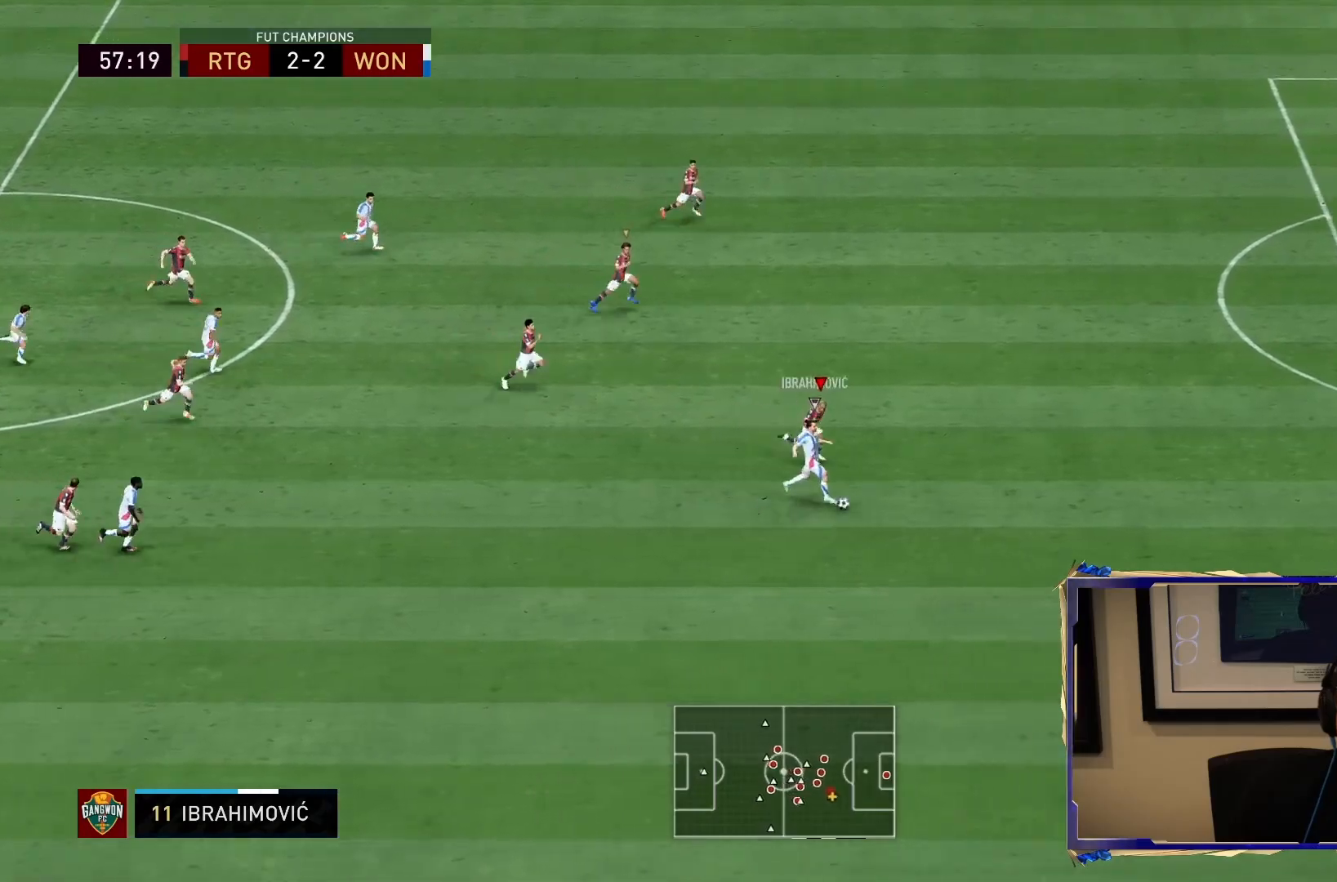
{"buttons": ["R2"], "left_stick": "down-right", "right_stick": "center", "events": []}
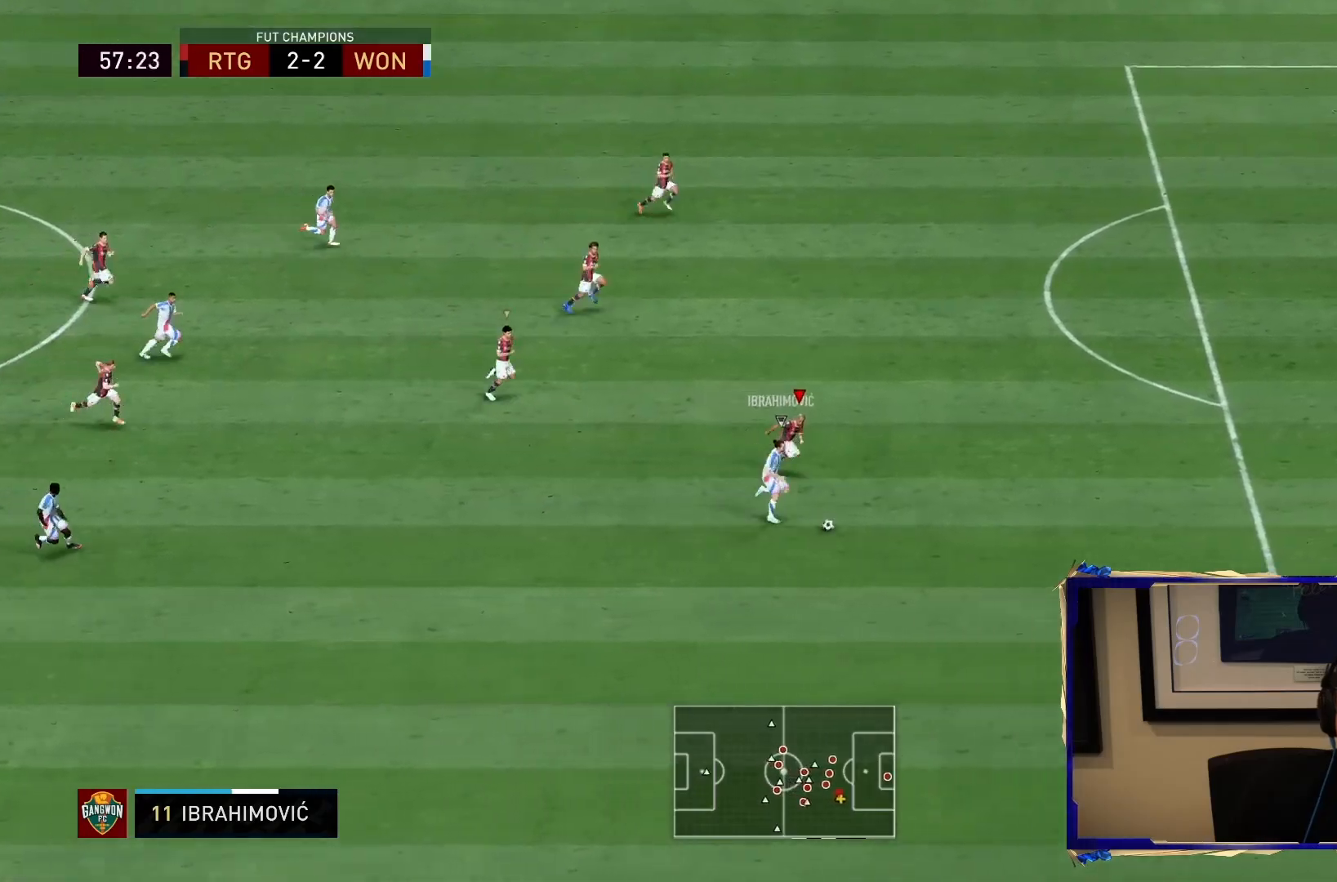
{"buttons": [], "left_stick": "down-right", "right_stick": "center", "events": [[433, "R2", "up"]]}
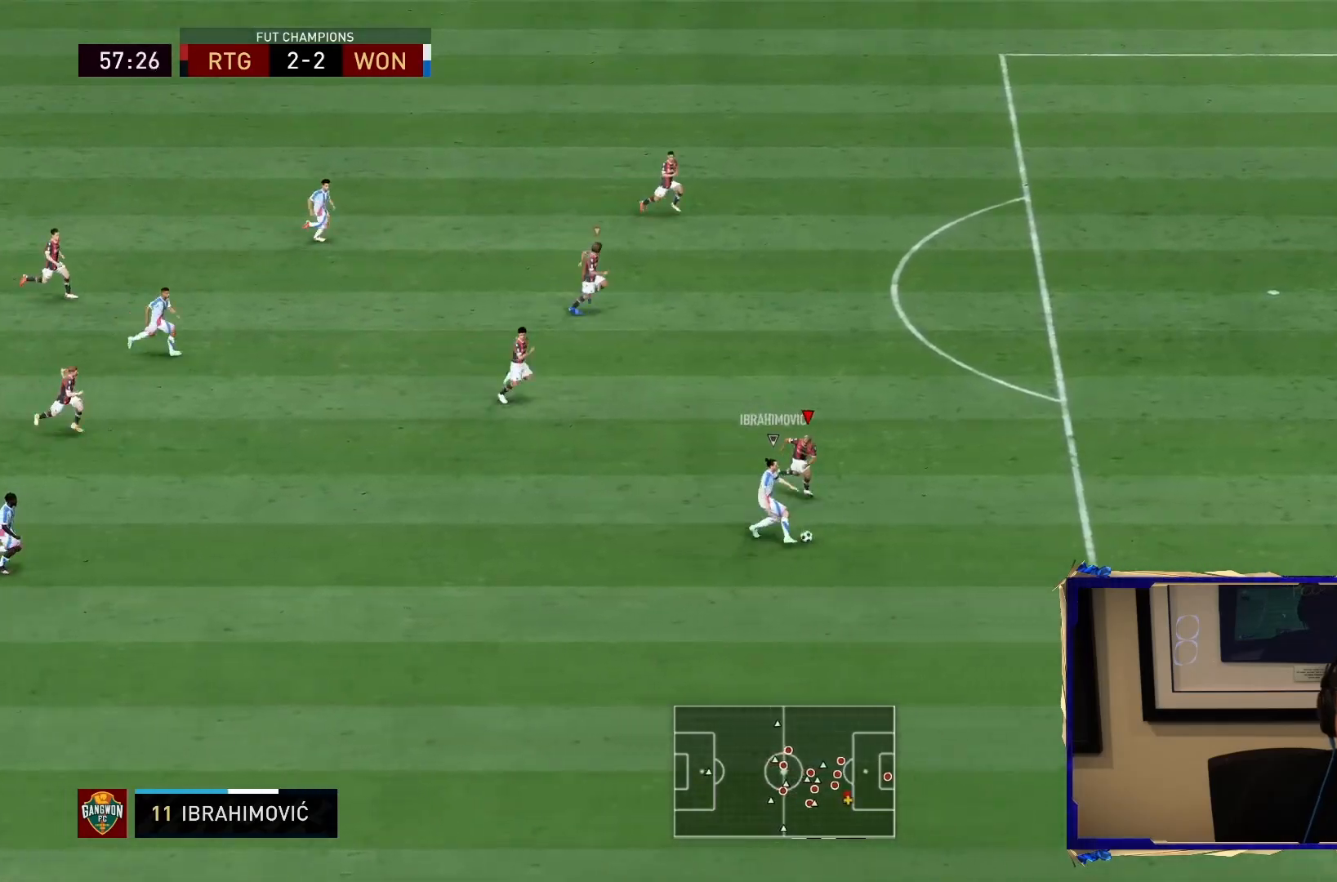
{"buttons": ["L2", "R2"], "left_stick": "right", "right_stick": "center", "events": [[233, "left_stick", "right"], [333, "L2", "down"], [500, "R2", "down"]]}